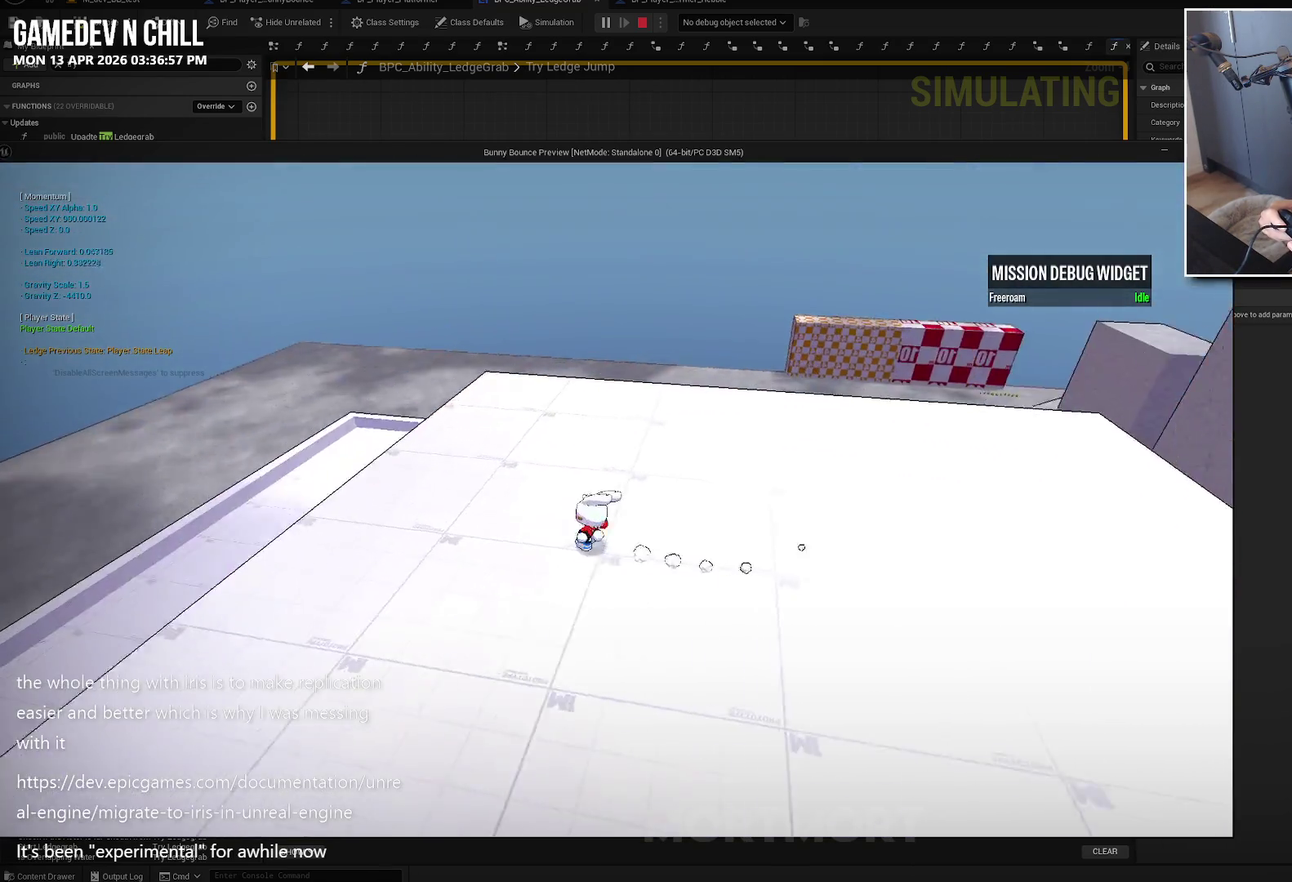
Gameplay with a controller (Xbox layout); each line is a JSON object with the inputs held at the frame after it. "events" lists button and stick changes between this image and that frame as [ms after this image, input, new state], when the widget could be followed in between.
{"buttons": [], "left_stick": "center", "right_stick": "right", "events": [[100, "right_stick", "right"], [134, "left_stick", "center"]]}
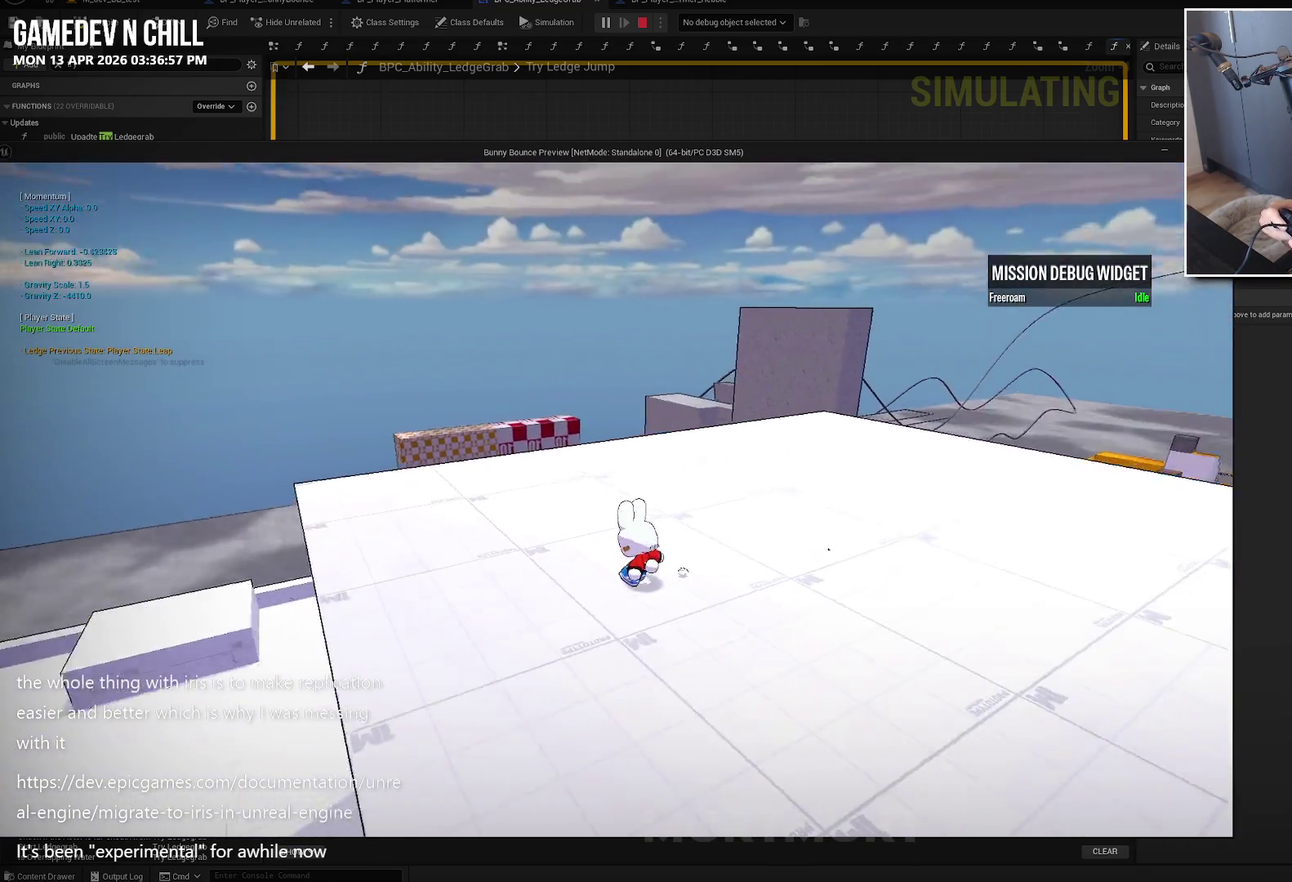
{"buttons": [], "left_stick": "up-left", "right_stick": "center", "events": [[100, "left_stick", "up"], [300, "left_stick", "up-left"], [384, "right_stick", "center"]]}
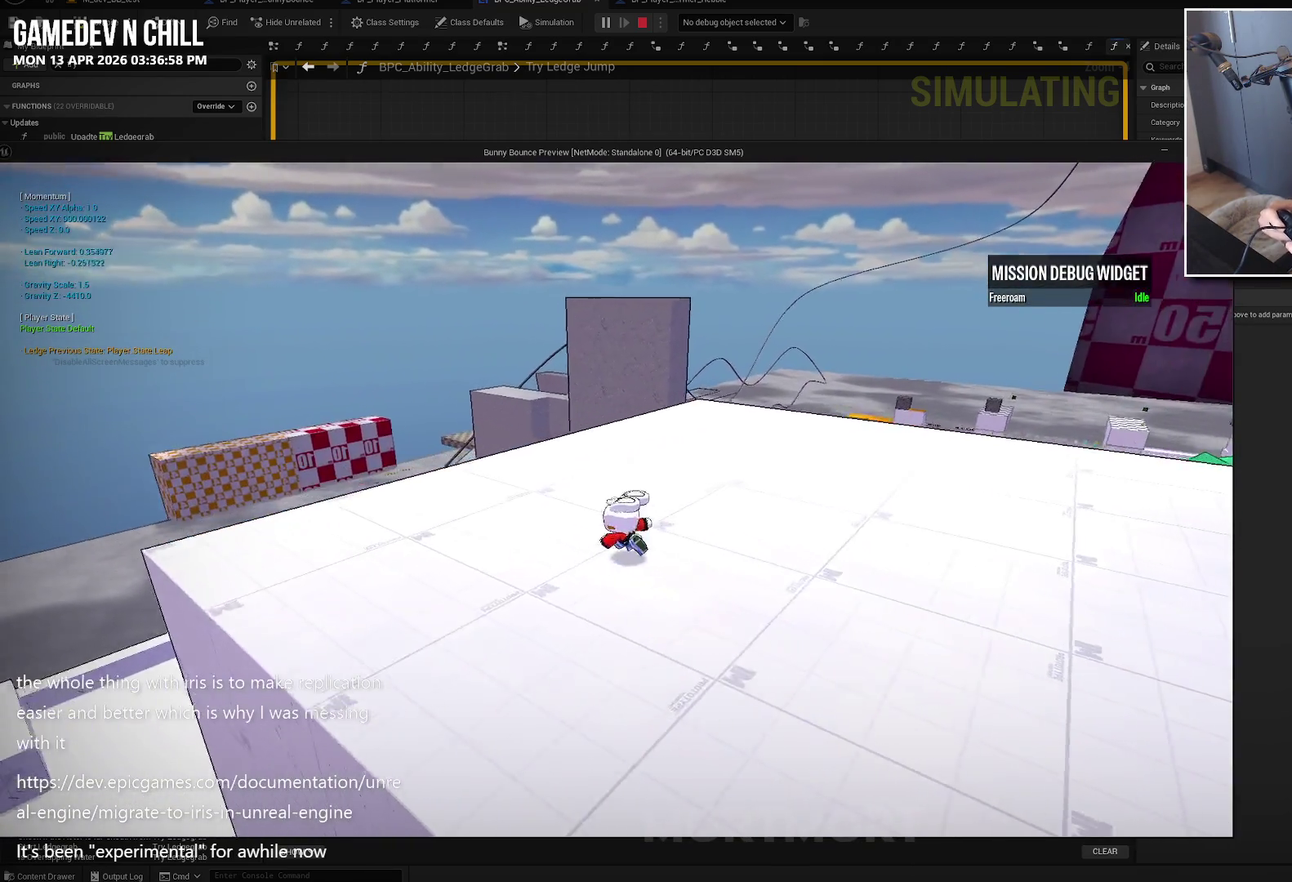
{"buttons": [], "left_stick": "up-left", "right_stick": "center", "events": [[34, "L2", "down"], [34, "left_stick", "left"], [100, "B", "down"], [200, "left_stick", "up-left"], [217, "L2", "up"], [234, "B", "up"]]}
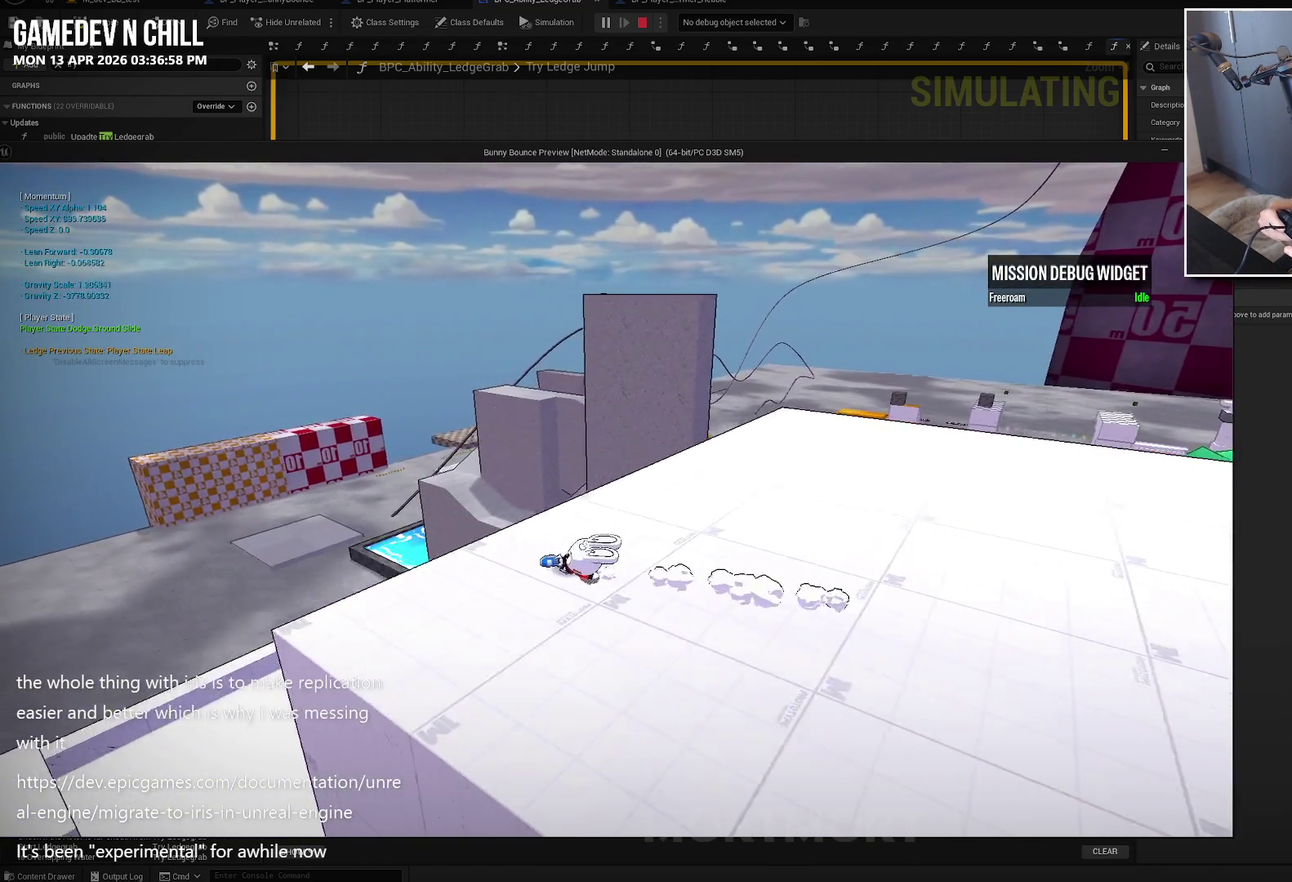
{"buttons": ["A"], "left_stick": "up-left", "right_stick": "center", "events": [[367, "A", "down"]]}
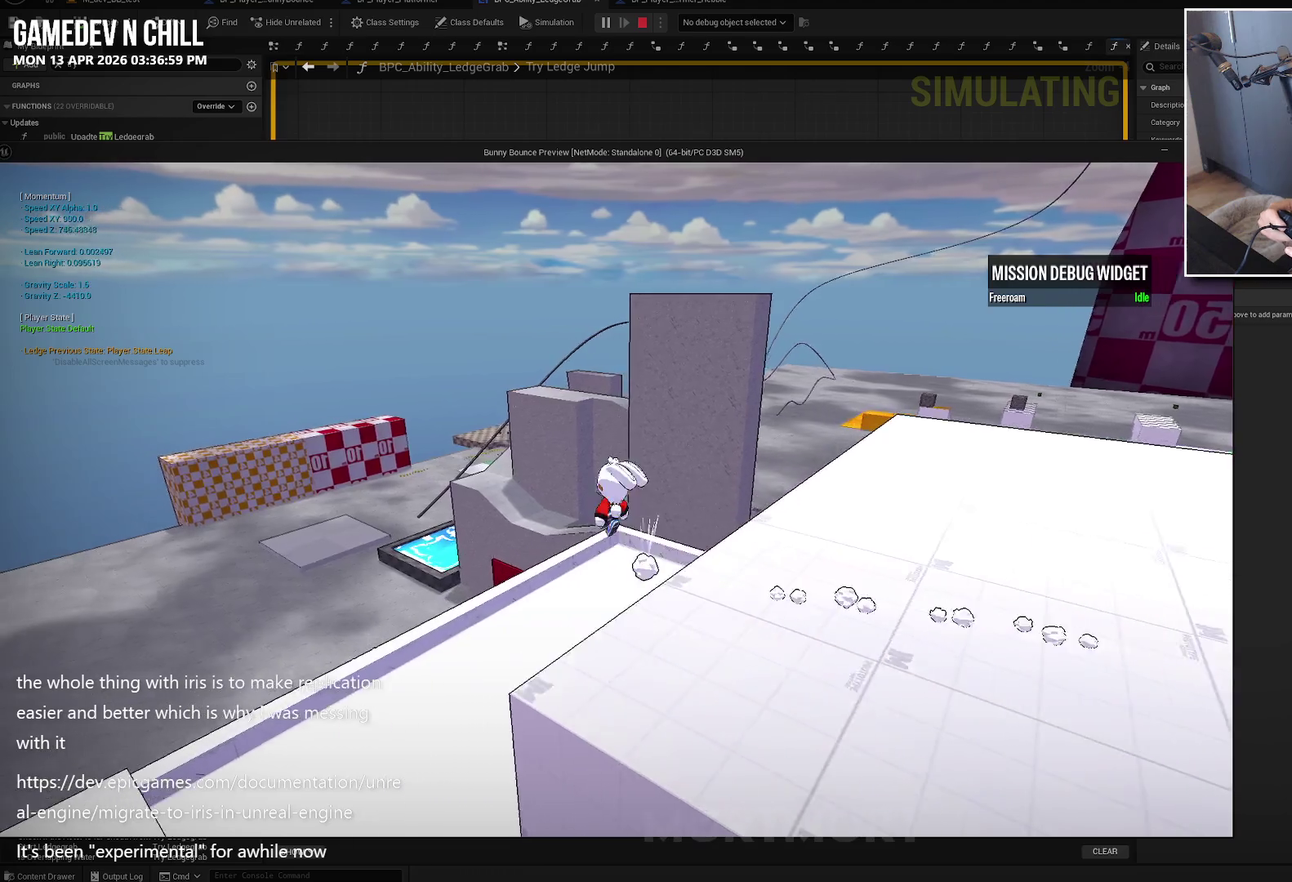
{"buttons": ["L2"], "left_stick": "up-left", "right_stick": "center", "events": [[484, "L2", "down"], [500, "A", "up"]]}
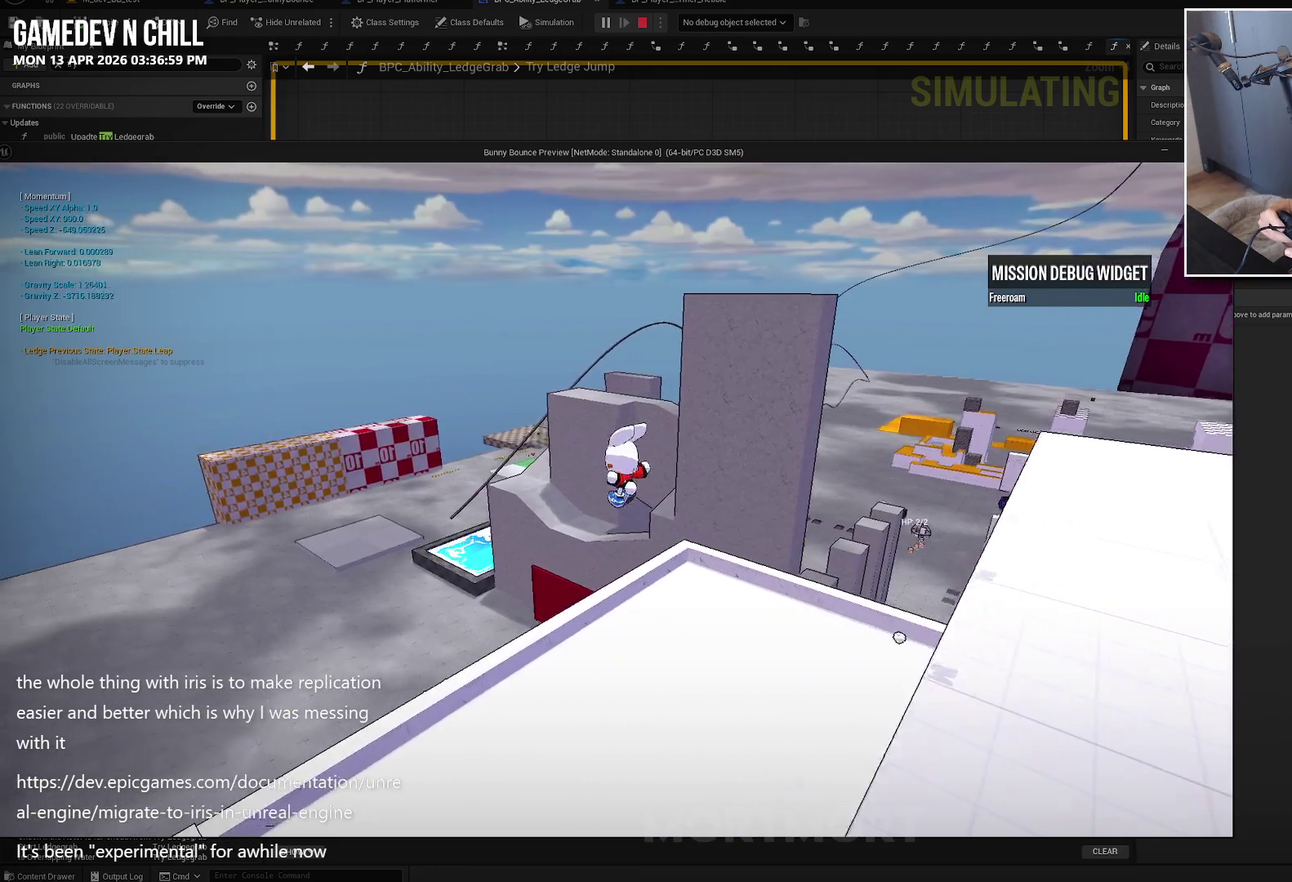
{"buttons": [], "left_stick": "down", "right_stick": "center", "events": [[184, "L2", "up"], [234, "right_stick", "right"], [250, "left_stick", "left"], [384, "left_stick", "down-left"], [384, "right_stick", "down-right"], [467, "left_stick", "down"], [467, "right_stick", "center"]]}
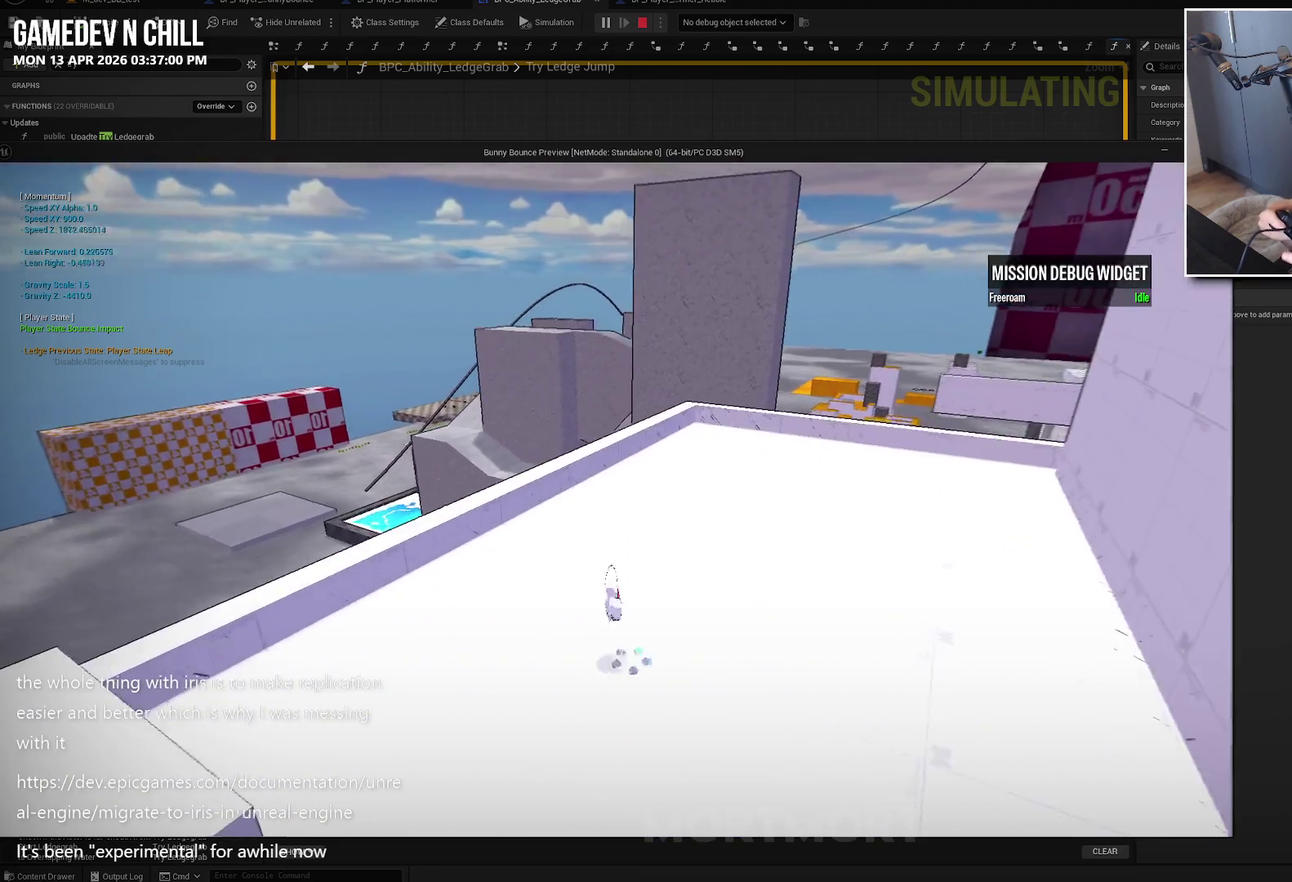
{"buttons": [], "left_stick": "down-left", "right_stick": "up", "events": [[67, "left_stick", "down-right"], [250, "left_stick", "down"], [350, "right_stick", "up"], [500, "left_stick", "down-left"]]}
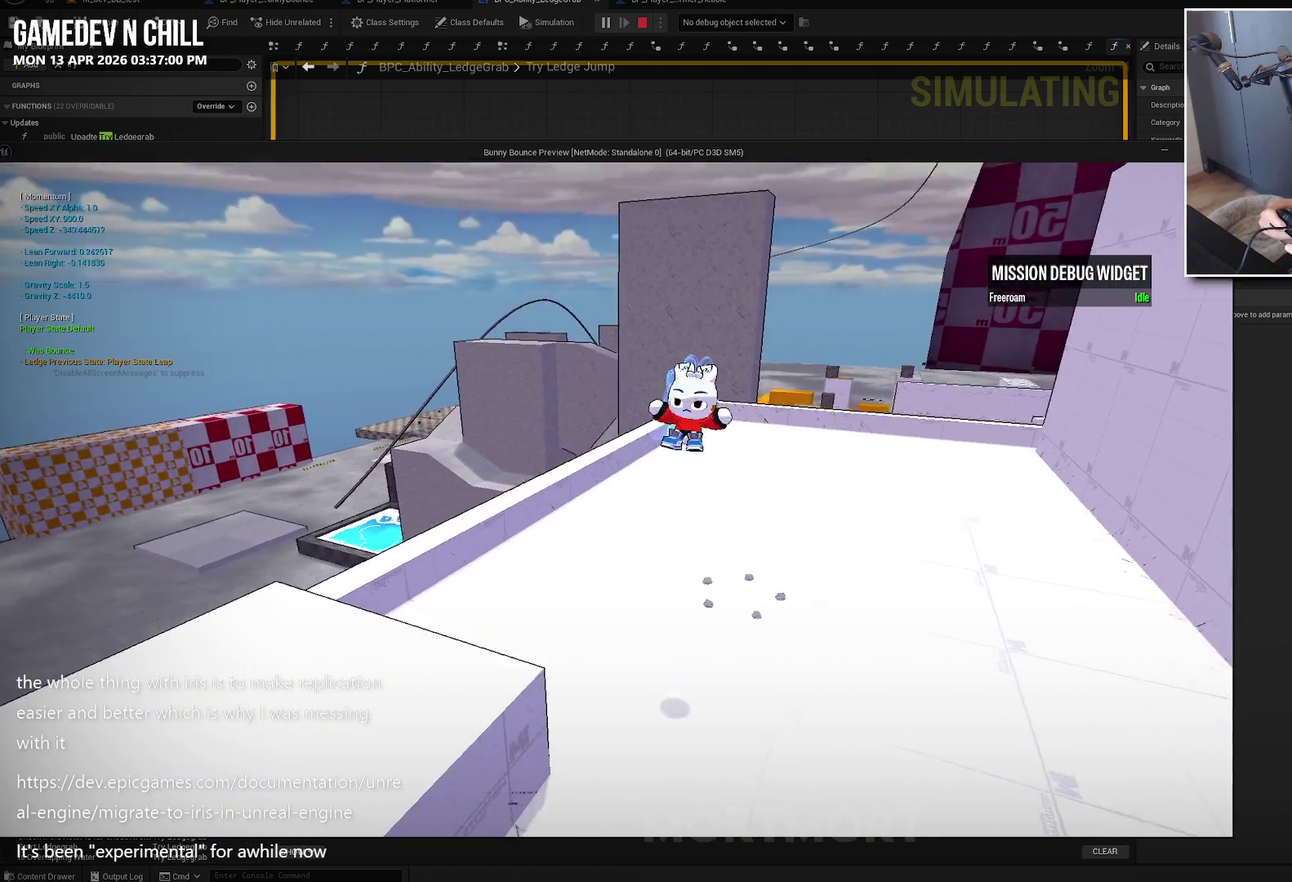
{"buttons": [], "left_stick": "down-left", "right_stick": "center", "events": [[34, "right_stick", "center"], [84, "left_stick", "down"], [217, "X", "down"], [367, "X", "up"], [400, "left_stick", "down-left"]]}
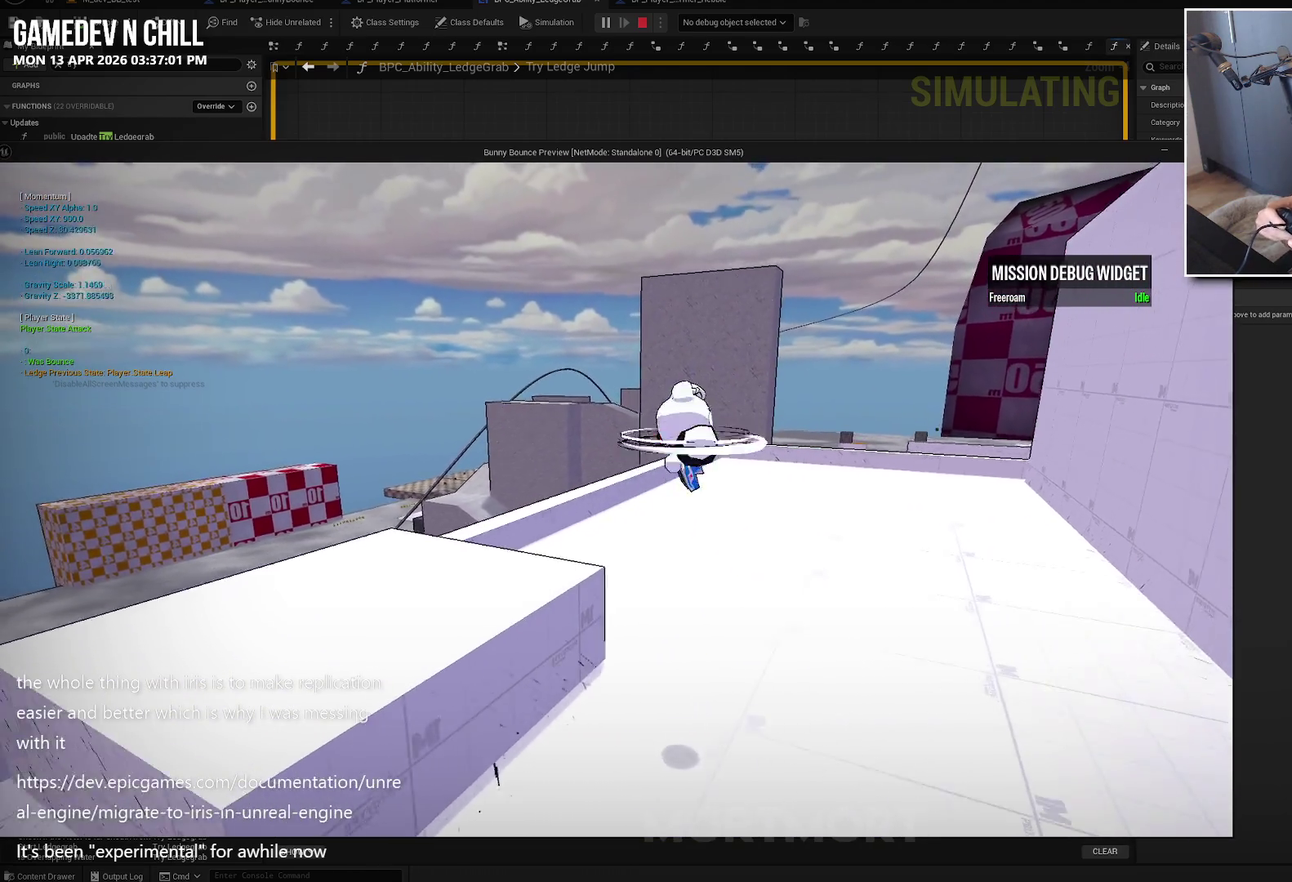
{"buttons": [], "left_stick": "up-right", "right_stick": "center", "events": [[17, "left_stick", "left"], [167, "left_stick", "up-left"], [267, "left_stick", "up"], [350, "left_stick", "up-right"]]}
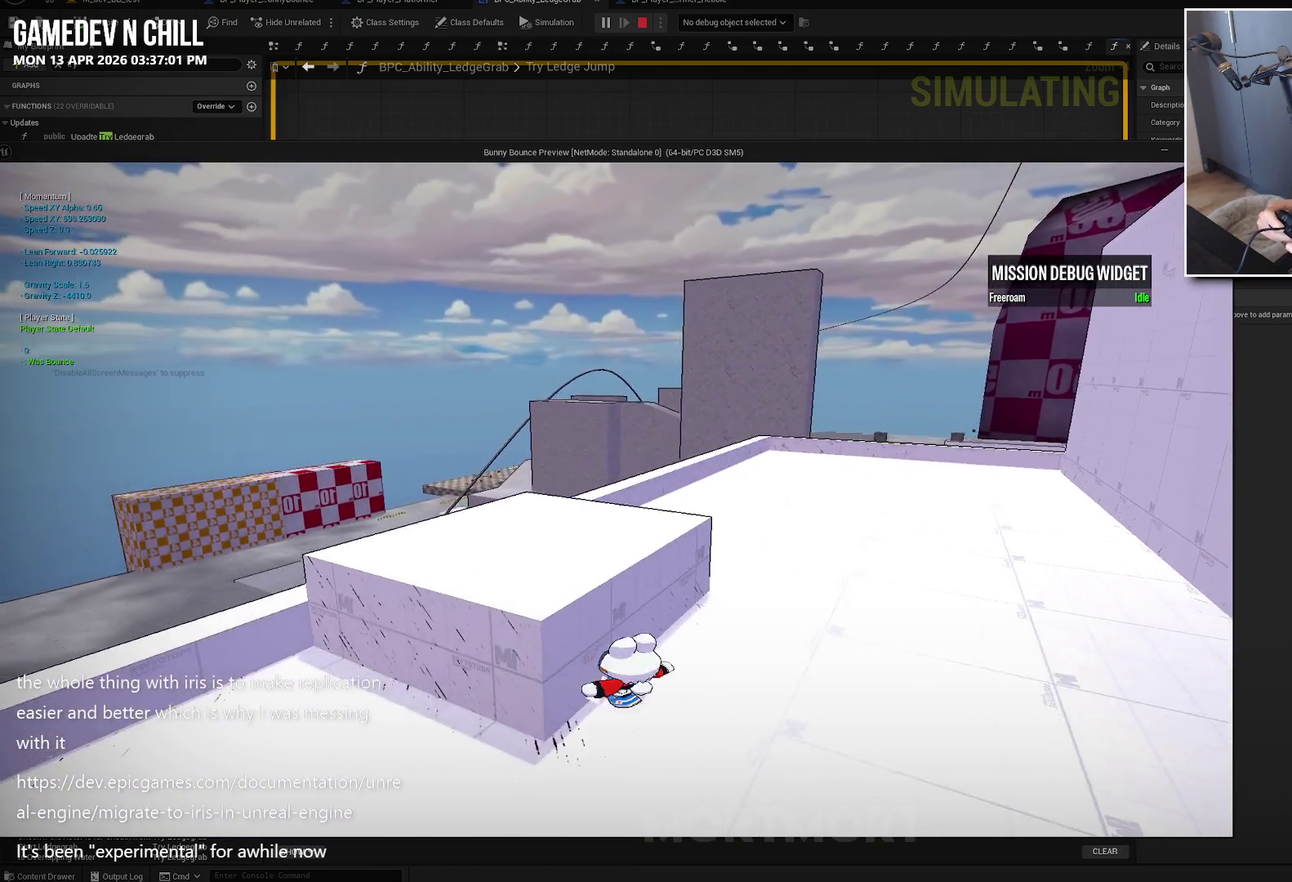
{"buttons": ["L2"], "left_stick": "down", "right_stick": "center", "events": [[17, "left_stick", "right"], [167, "left_stick", "down-right"], [334, "left_stick", "down"], [350, "A", "down"], [400, "L2", "down"], [450, "A", "up"]]}
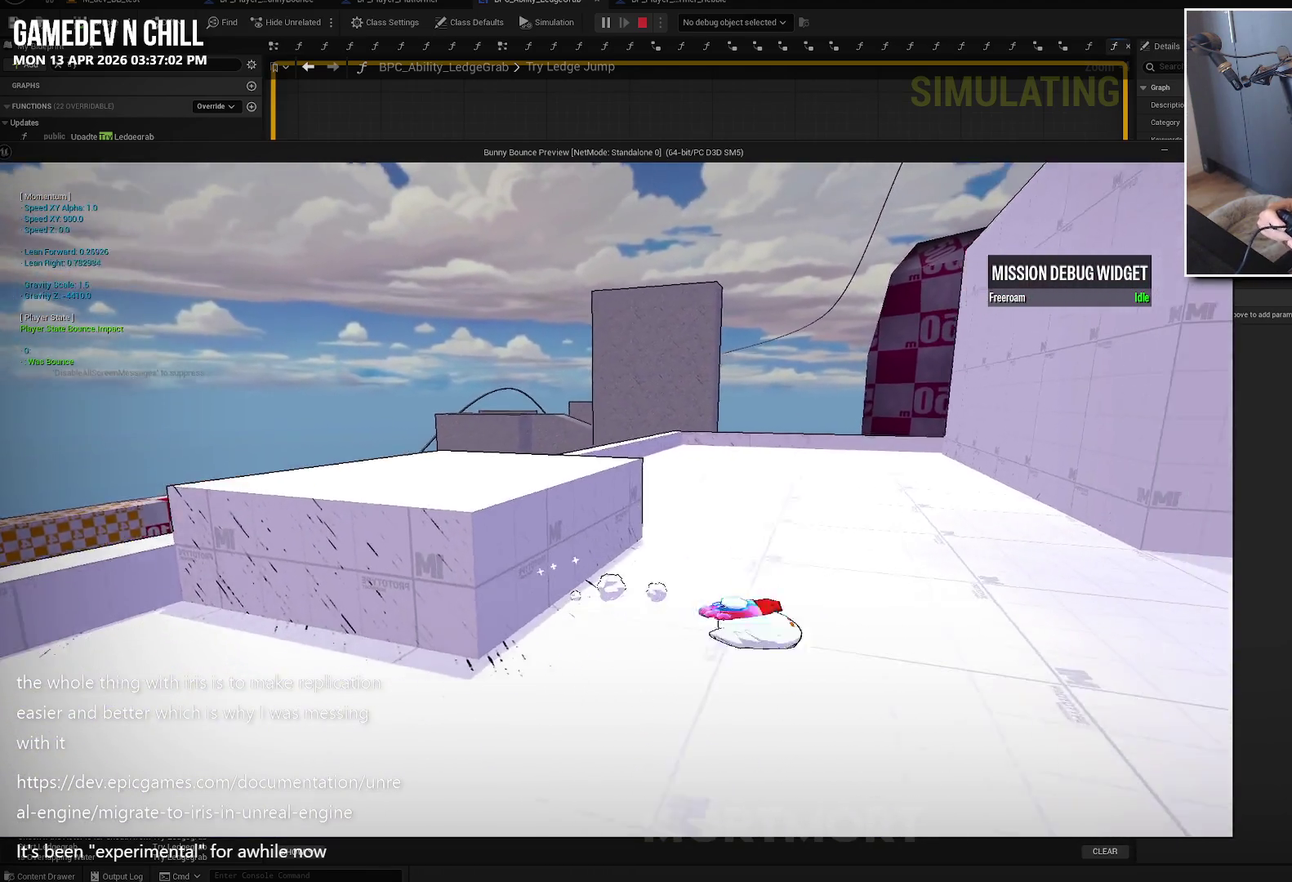
{"buttons": ["L2"], "left_stick": "down-right", "right_stick": "center", "events": [[17, "L2", "up"], [84, "L2", "down"], [200, "L2", "up"], [250, "L2", "down"], [367, "L2", "up"], [417, "L2", "down"], [417, "left_stick", "down-right"]]}
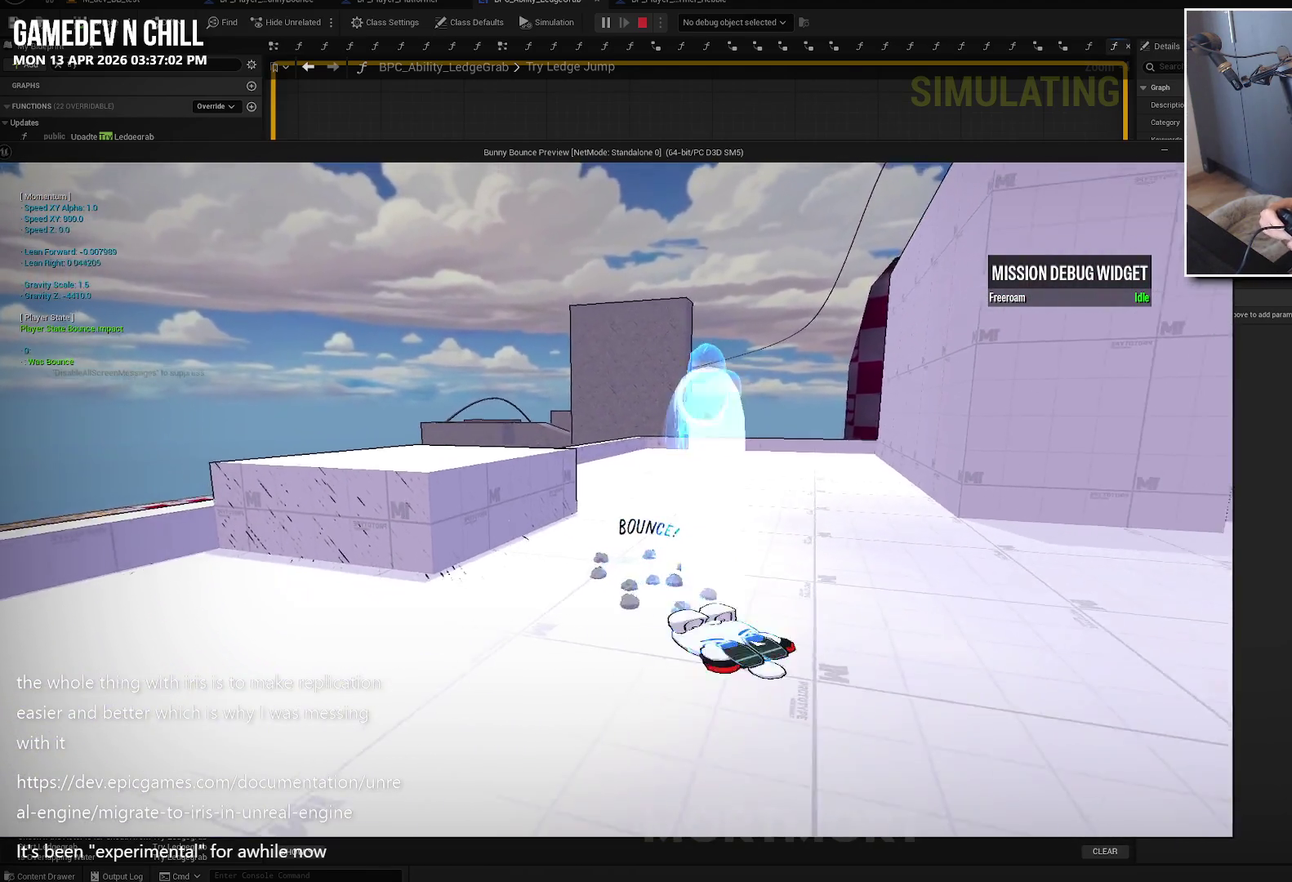
{"buttons": ["L2"], "left_stick": "right", "right_stick": "center", "events": [[34, "L2", "up"], [100, "L2", "down"], [184, "left_stick", "right"], [250, "L2", "up"], [434, "L2", "down"]]}
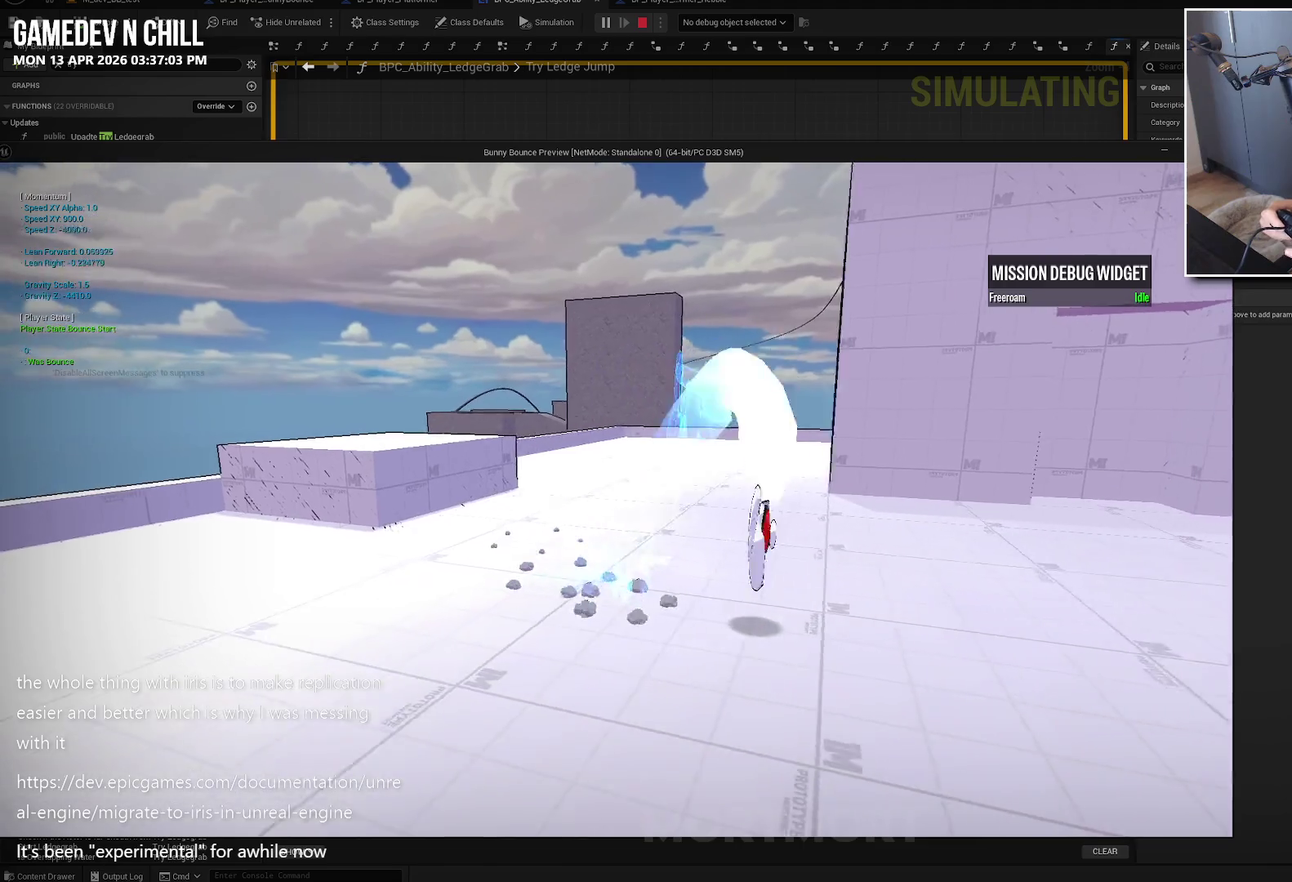
{"buttons": [], "left_stick": "right", "right_stick": "center", "events": [[34, "left_stick", "down-right"], [67, "L2", "up"], [450, "left_stick", "right"]]}
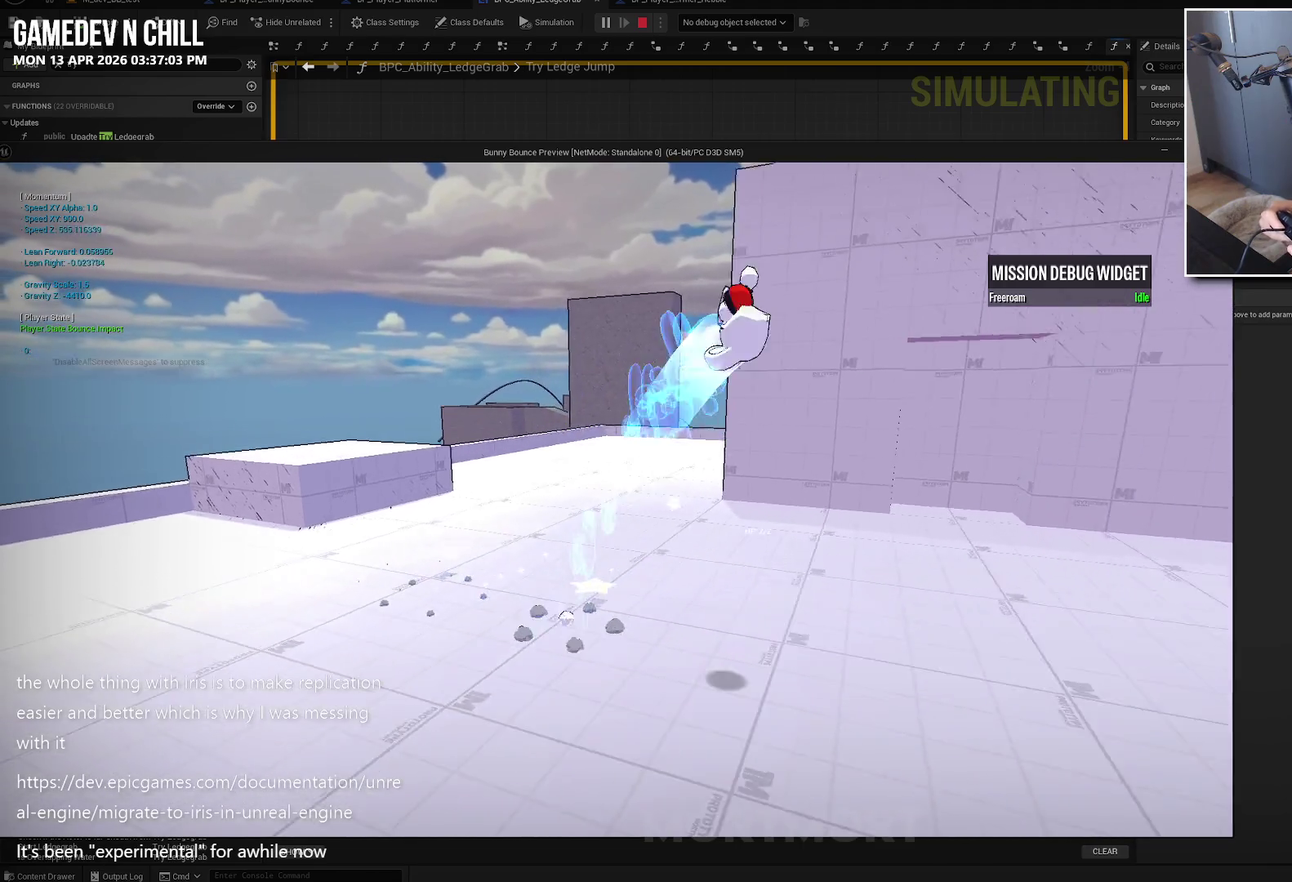
{"buttons": ["L2"], "left_stick": "up", "right_stick": "center", "events": [[34, "left_stick", "up-right"], [300, "L2", "down"], [434, "L2", "up"], [467, "left_stick", "up"], [500, "L2", "down"]]}
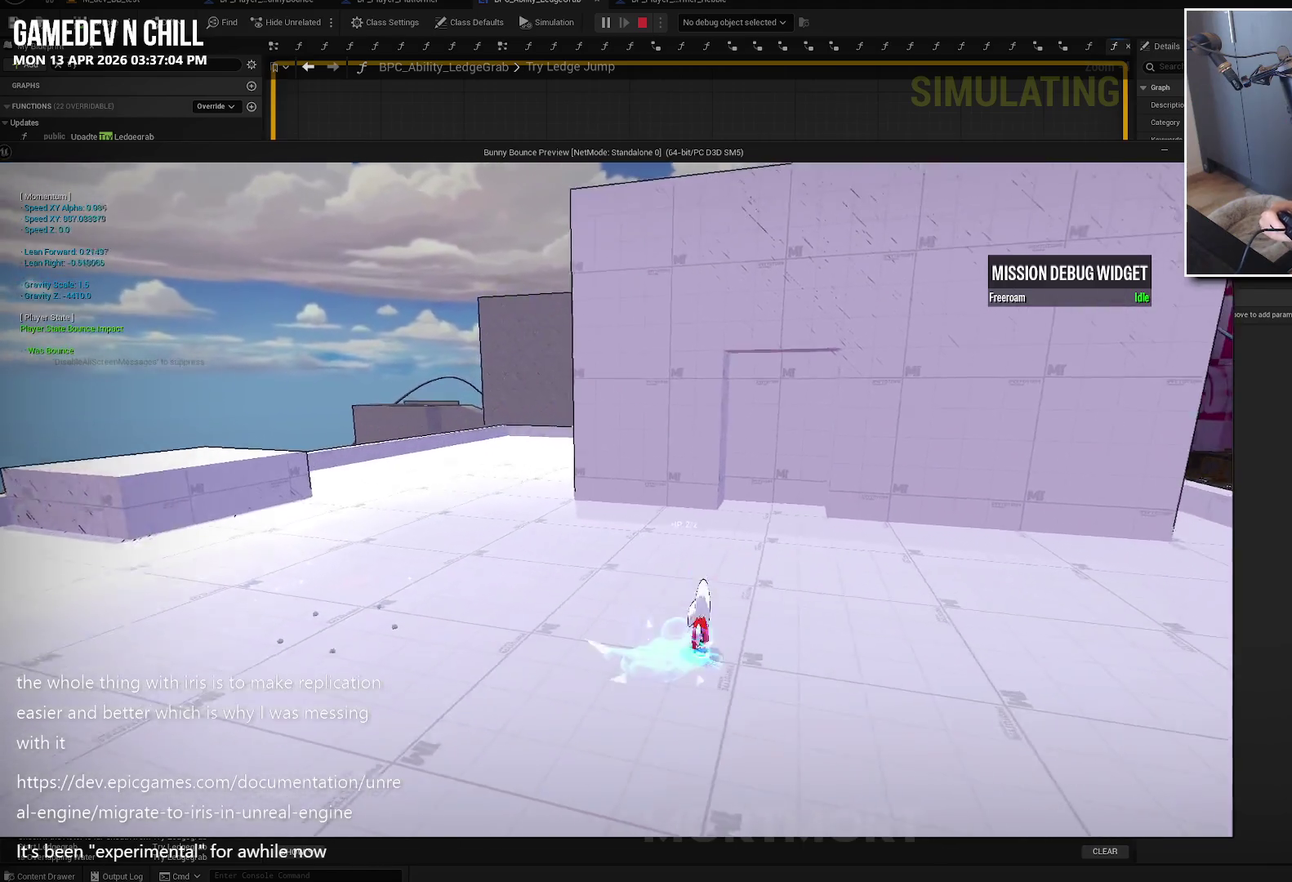
{"buttons": [], "left_stick": "up", "right_stick": "center", "events": [[100, "L2", "up"], [117, "left_stick", "up-left"], [167, "L2", "down"], [284, "L2", "up"], [350, "L2", "down"], [450, "L2", "up"], [450, "left_stick", "up"]]}
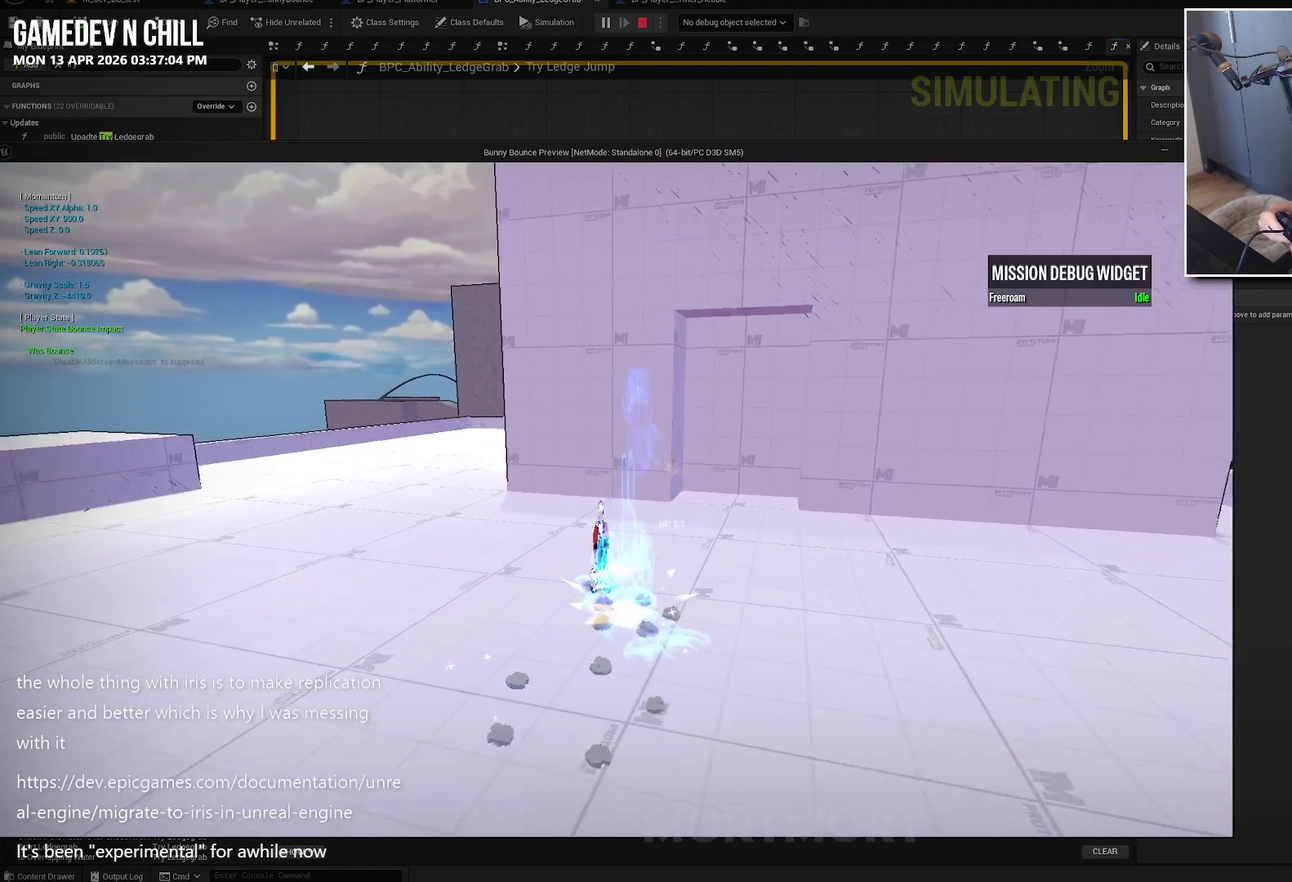
{"buttons": [], "left_stick": "down-right", "right_stick": "center", "events": [[17, "L2", "down"], [34, "left_stick", "up-right"], [150, "L2", "up"], [167, "left_stick", "right"], [217, "L2", "down"], [334, "L2", "up"], [384, "L2", "down"], [484, "left_stick", "down-right"], [500, "L2", "up"]]}
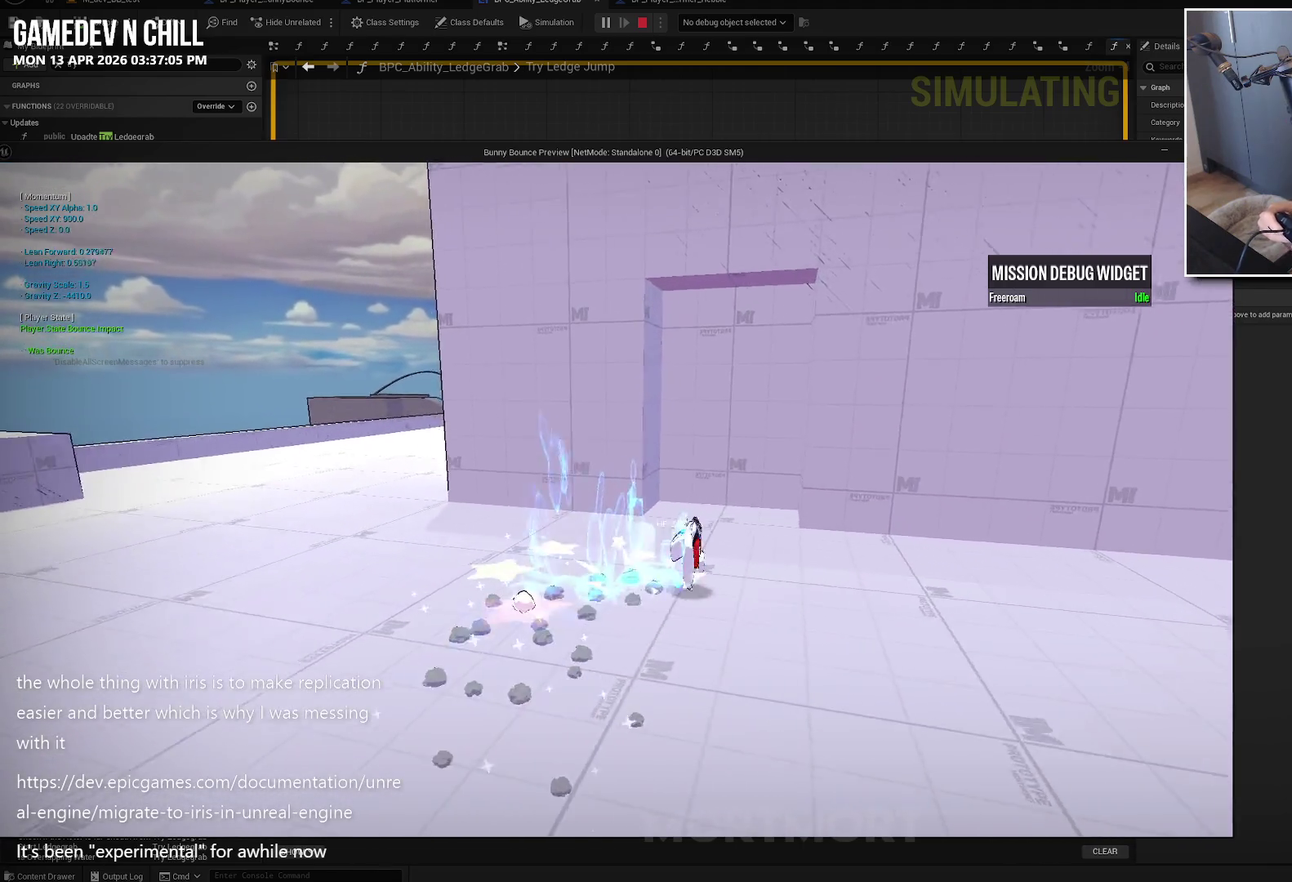
{"buttons": [], "left_stick": "down-right", "right_stick": "center", "events": []}
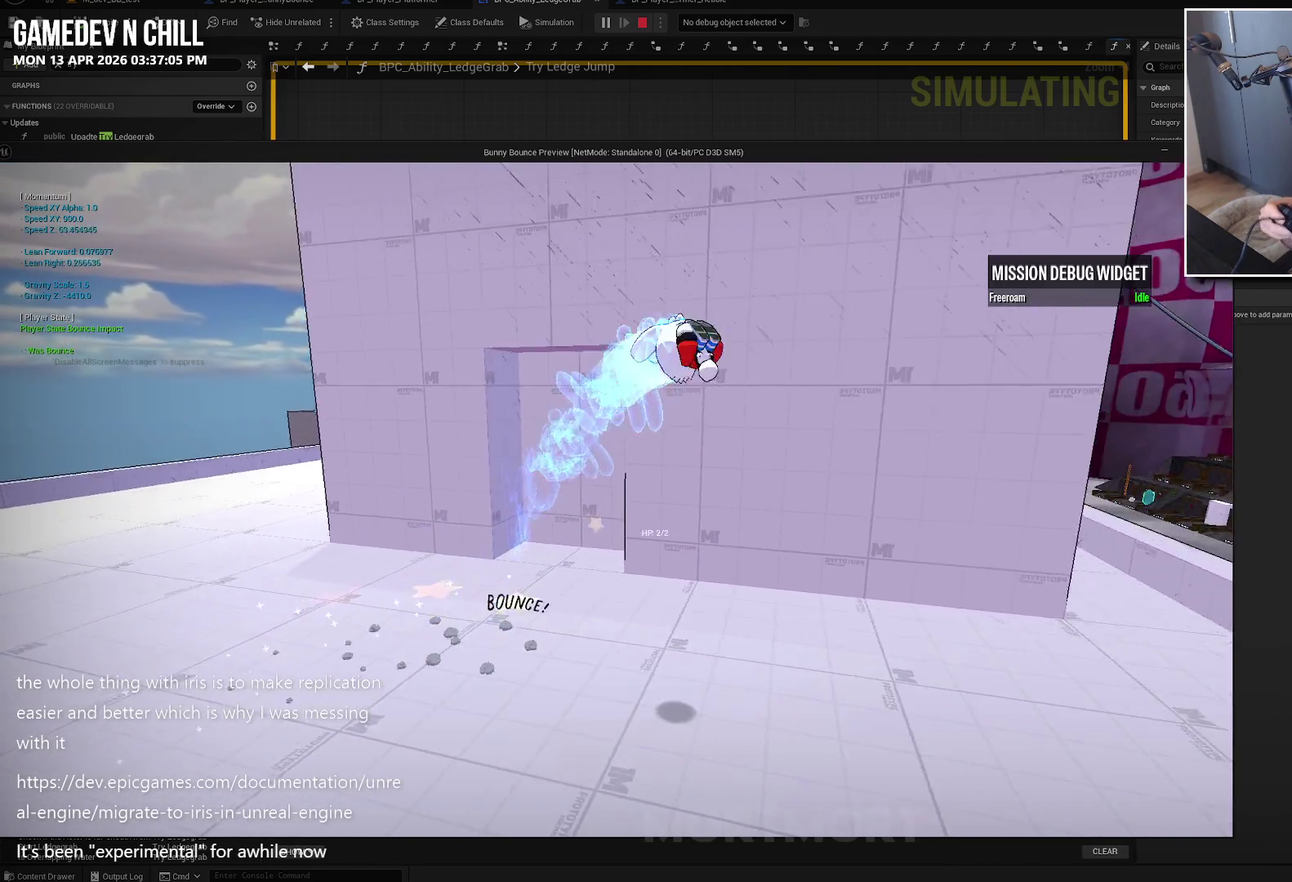
{"buttons": [], "left_stick": "up", "right_stick": "center", "events": [[50, "left_stick", "right"], [317, "left_stick", "up-right"], [400, "left_stick", "up"]]}
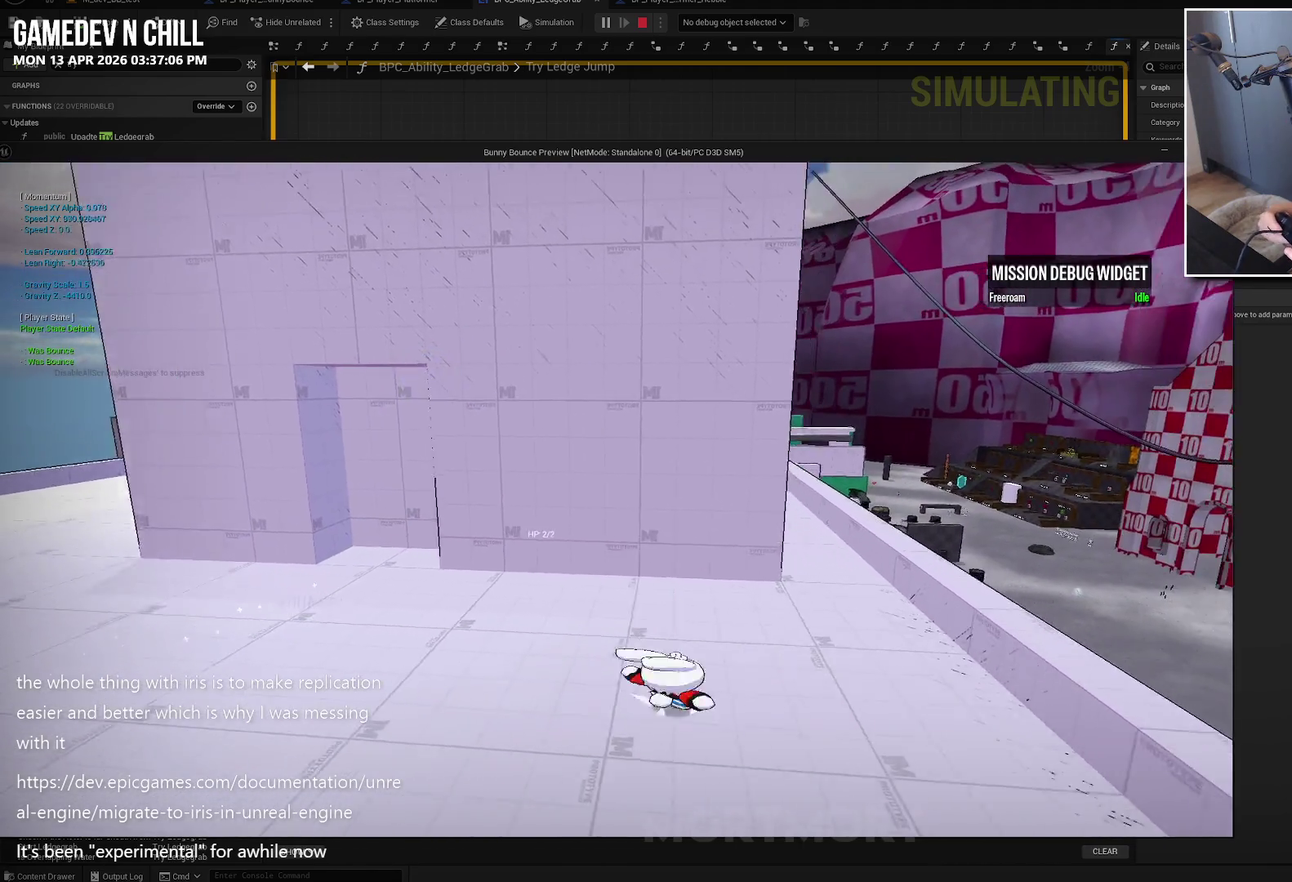
{"buttons": [], "left_stick": "up-right", "right_stick": "center", "events": [[67, "left_stick", "up-right"], [100, "right_stick", "left"], [300, "right_stick", "center"]]}
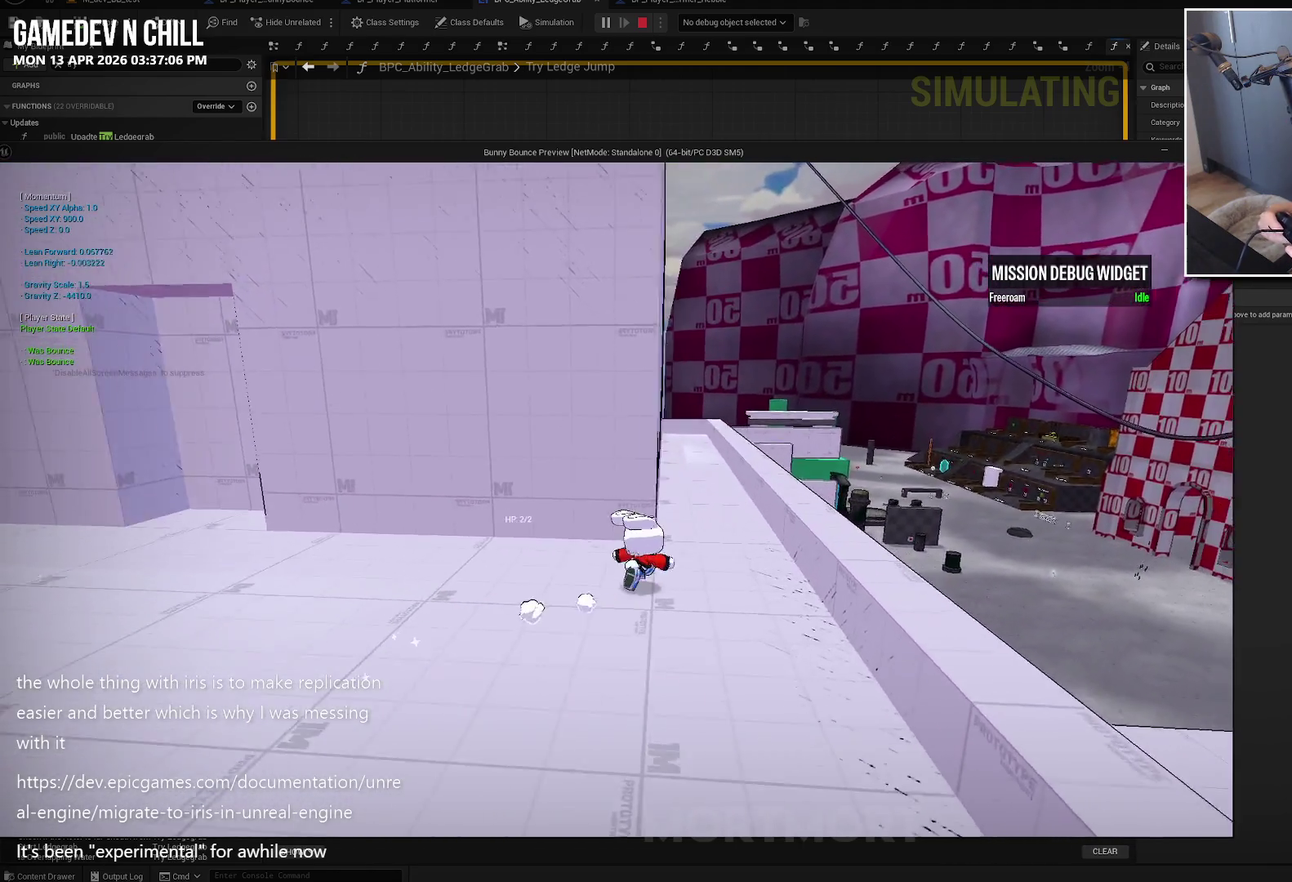
{"buttons": ["A"], "left_stick": "up", "right_stick": "center", "events": [[334, "A", "down"], [417, "left_stick", "up"]]}
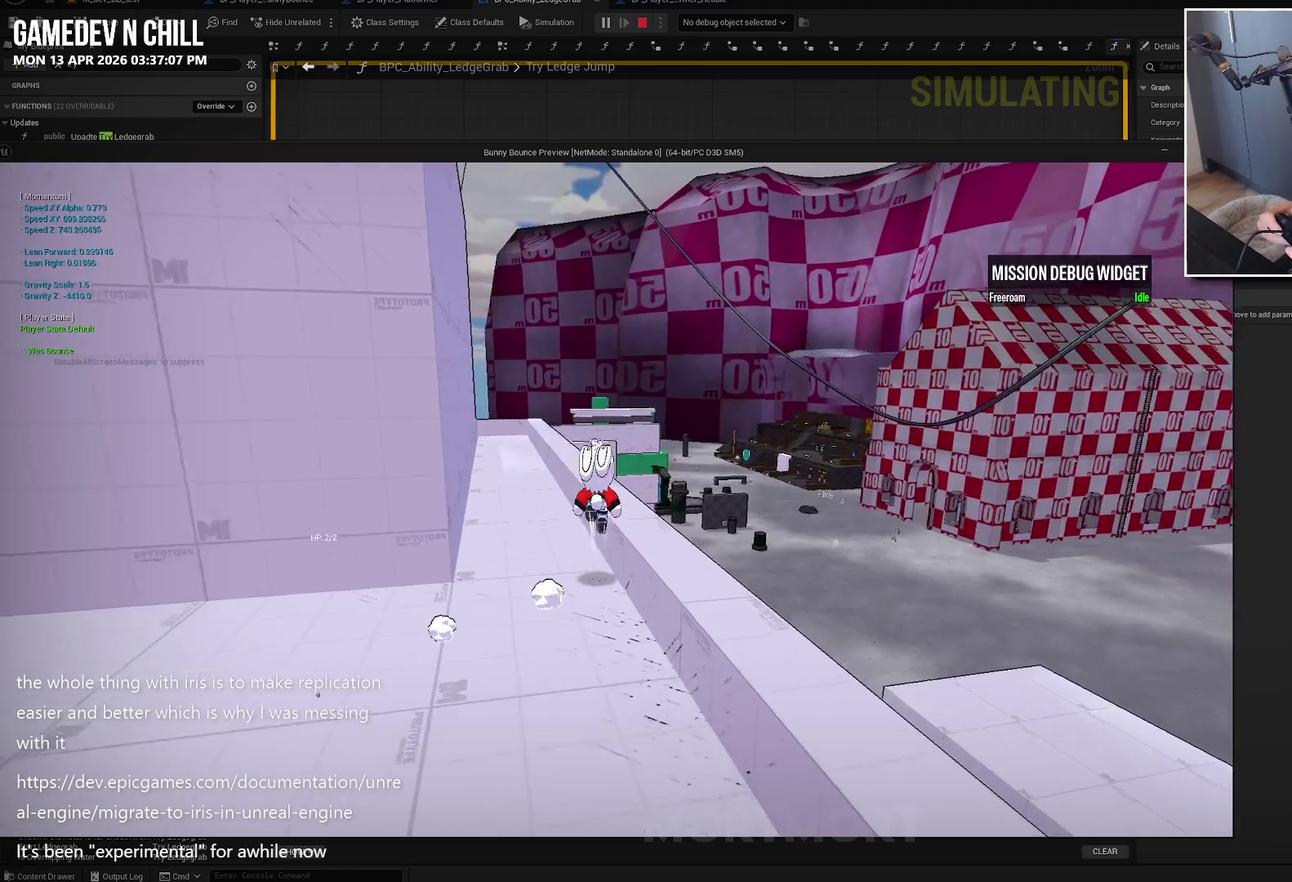
{"buttons": [], "left_stick": "up-left", "right_stick": "center", "events": [[100, "left_stick", "up-left"], [200, "left_stick", "up"], [350, "A", "up"], [400, "left_stick", "up-left"]]}
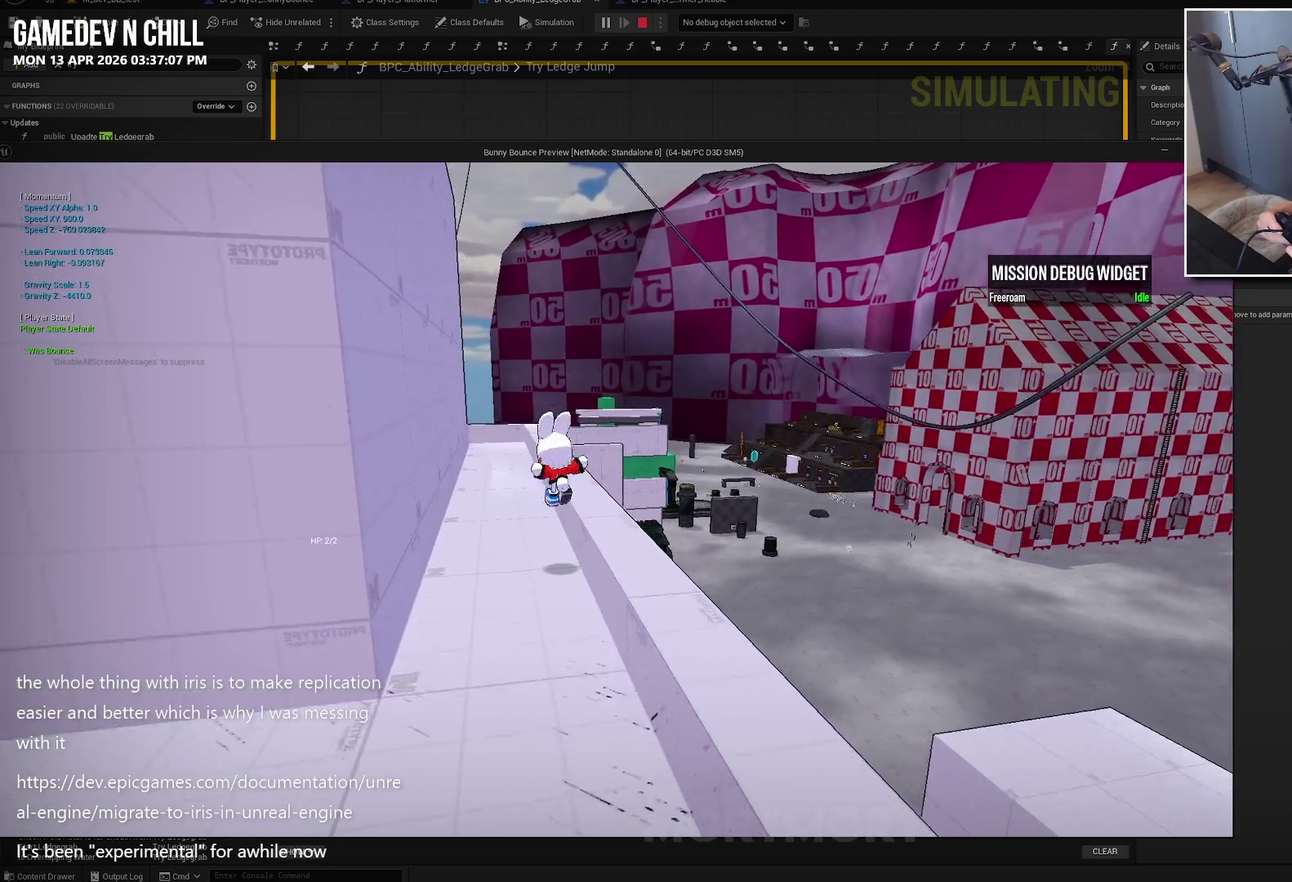
{"buttons": ["A"], "left_stick": "right", "right_stick": "center", "events": [[67, "left_stick", "up-right"], [117, "left_stick", "right"], [284, "A", "down"]]}
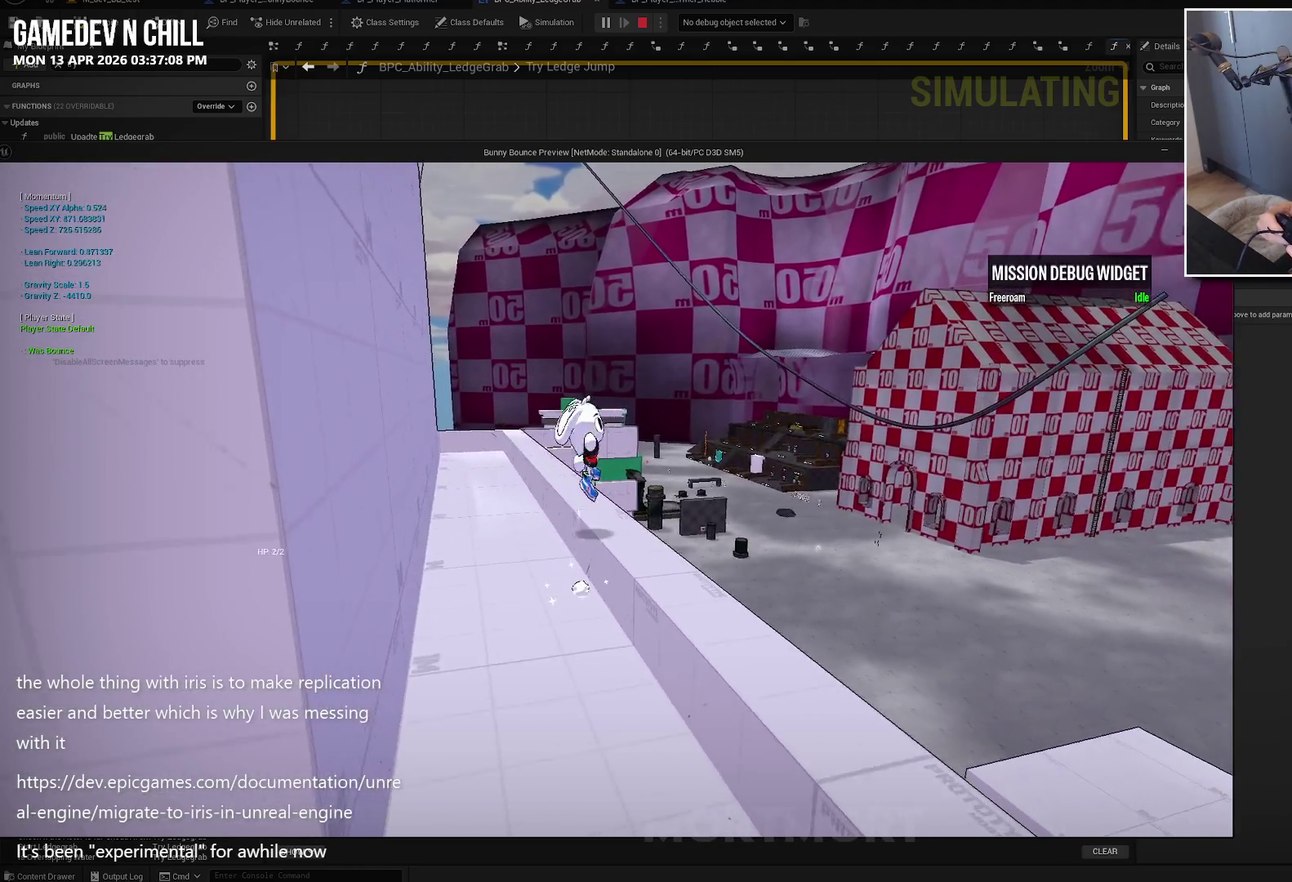
{"buttons": ["A"], "left_stick": "left", "right_stick": "center", "events": [[184, "left_stick", "center"], [200, "A", "up"], [317, "left_stick", "left"], [450, "A", "down"]]}
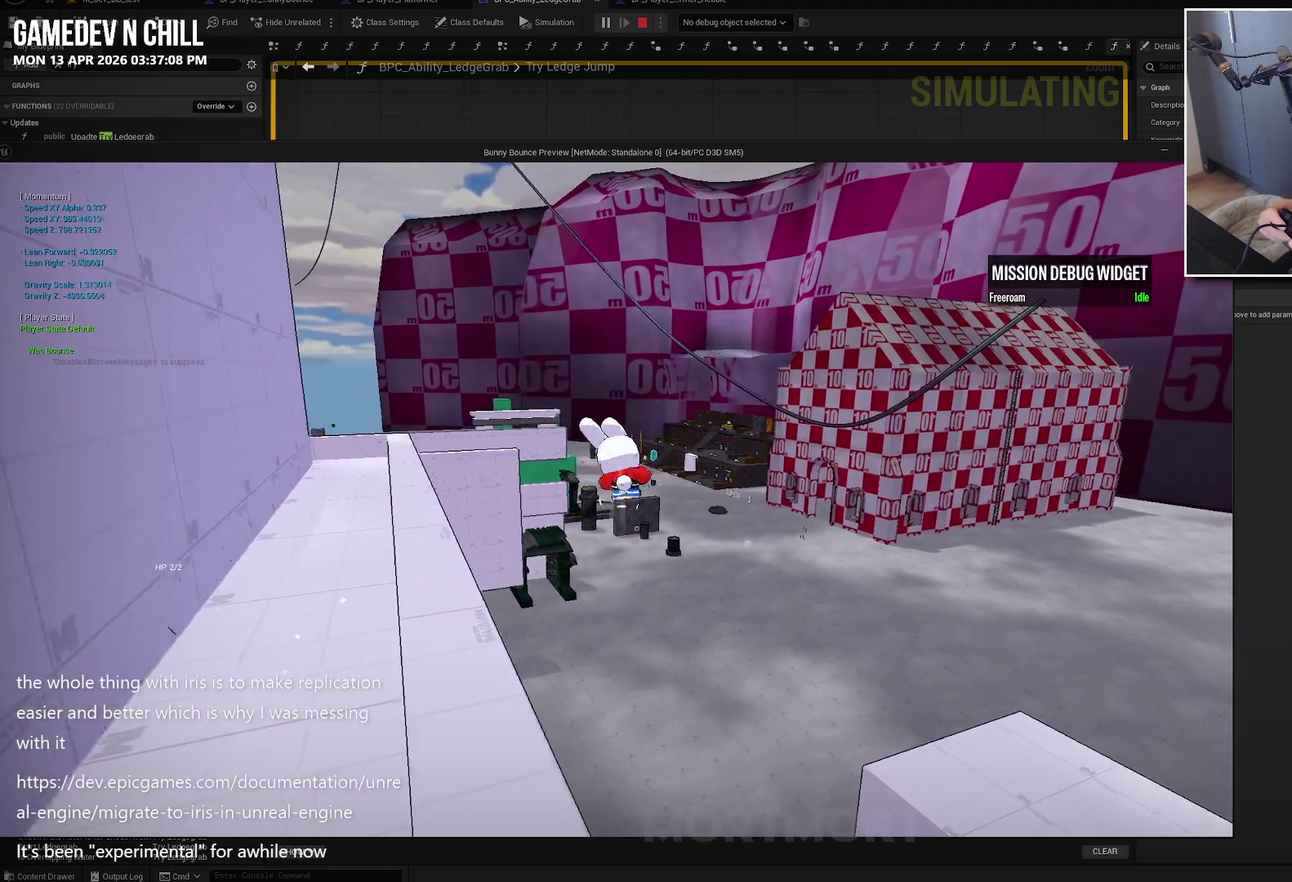
{"buttons": [], "left_stick": "left", "right_stick": "center", "events": [[334, "A", "up"]]}
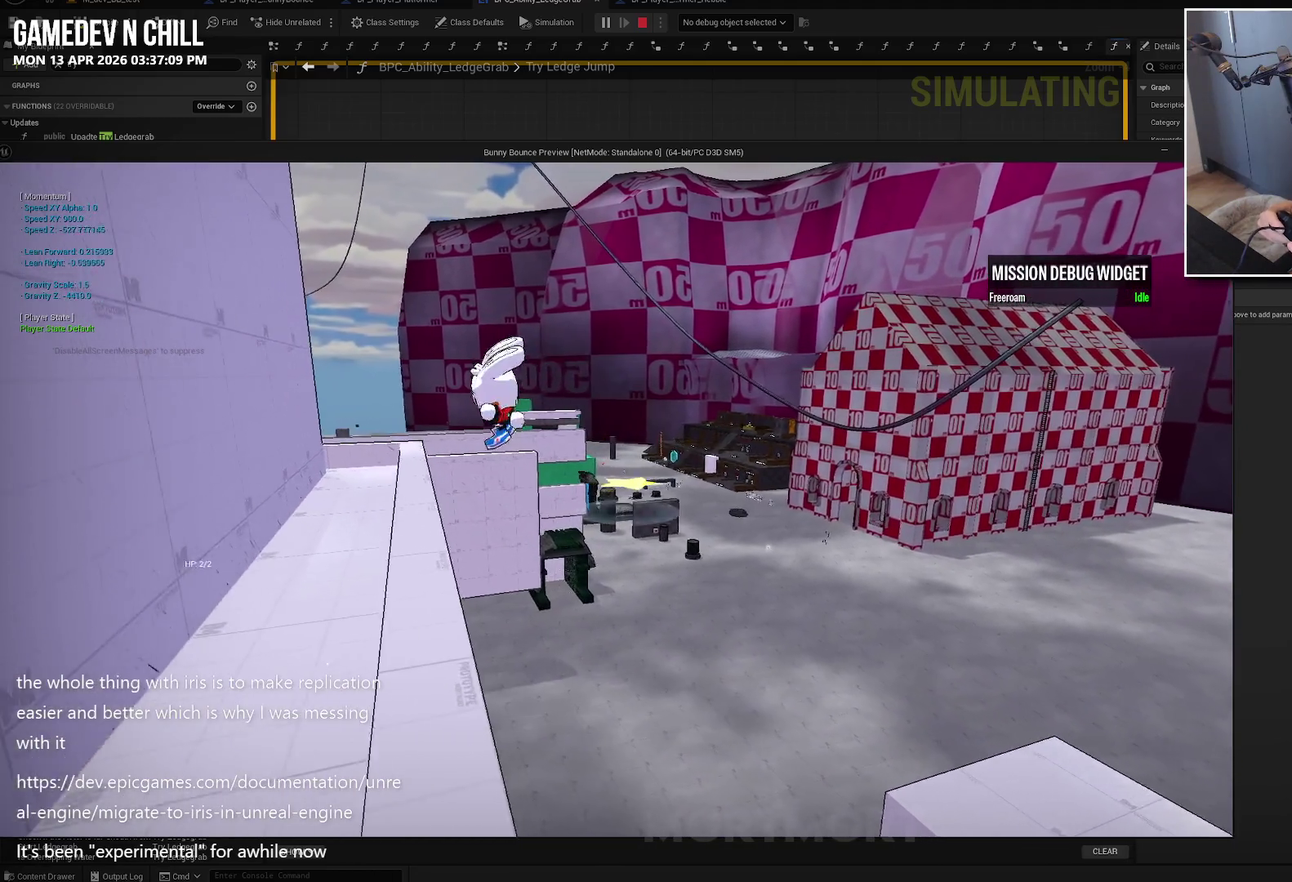
{"buttons": [], "left_stick": "down-right", "right_stick": "down", "events": [[100, "left_stick", "down-left"], [284, "left_stick", "down"], [467, "left_stick", "down-right"], [484, "right_stick", "down"]]}
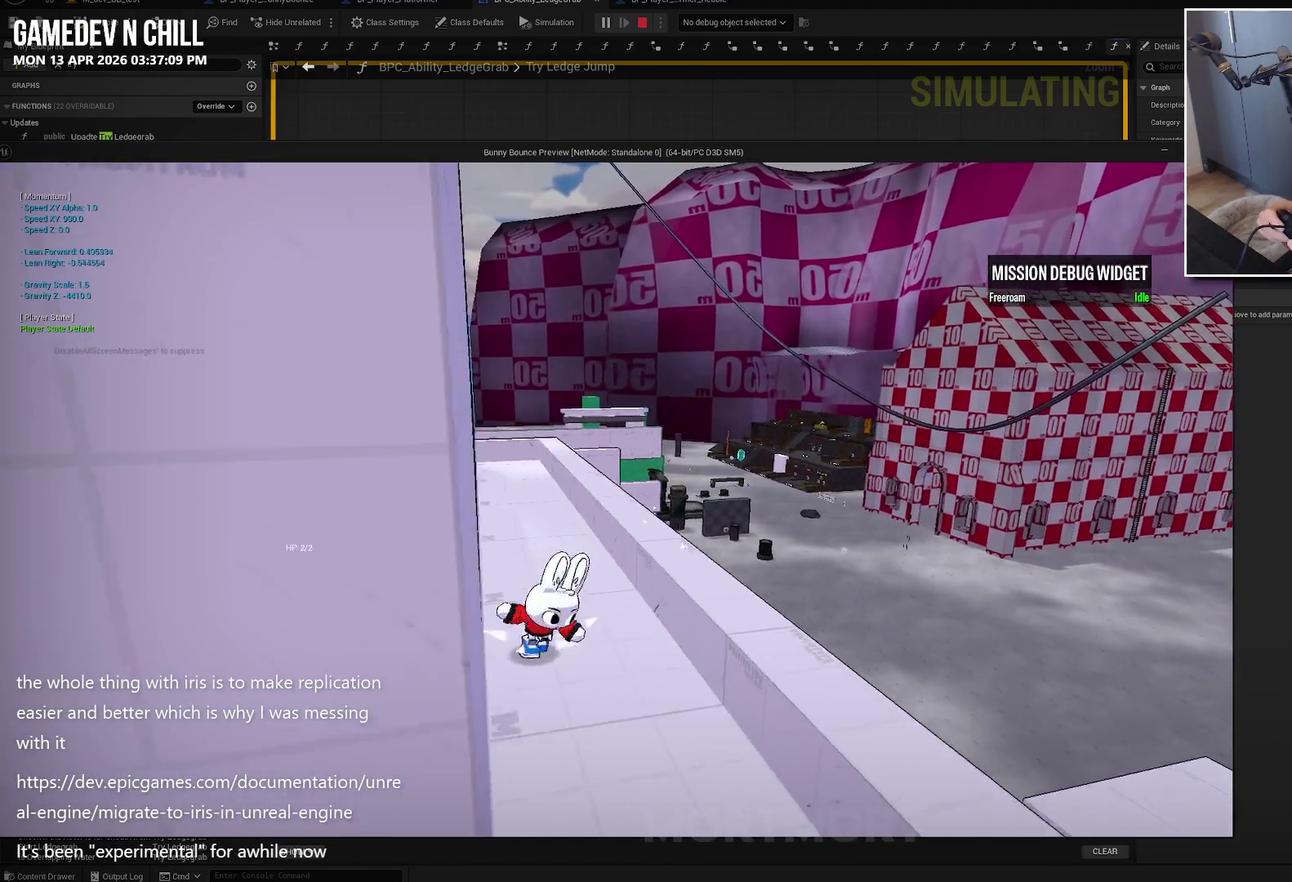
{"buttons": [], "left_stick": "down-right", "right_stick": "center", "events": [[34, "right_stick", "down-right"], [117, "right_stick", "center"]]}
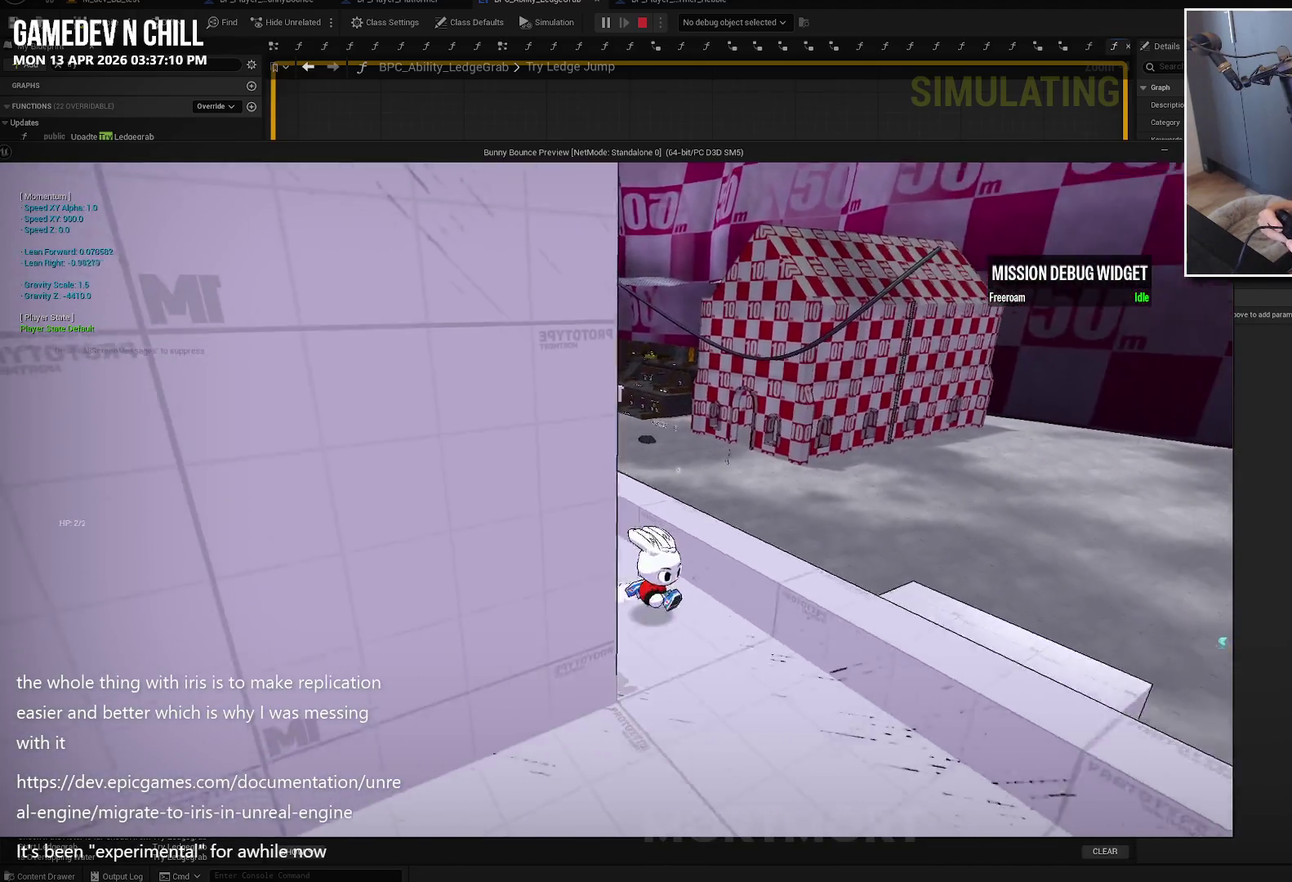
{"buttons": [], "left_stick": "up-right", "right_stick": "center", "events": [[150, "right_stick", "down"], [184, "left_stick", "right"], [250, "left_stick", "up-right"], [350, "right_stick", "center"]]}